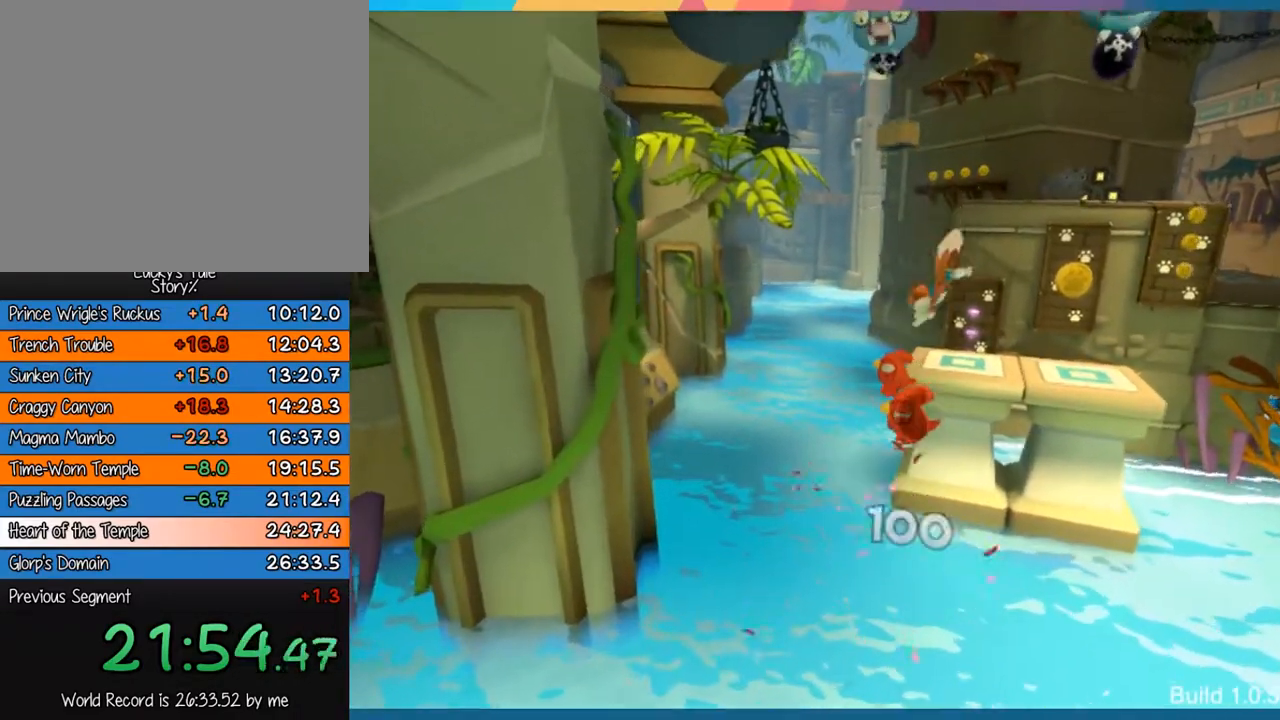
Gameplay with a controller (PlayStation layout); each line is a JSON object with the inputs held at the frame after it. "events" lists button and stick changes between this image and that frame as [ms after this image, input, new state], when the widget could be followed in between. Not read: L3 R3 right_stick.
{"buttons": [], "left_stick": "up-left", "events": [[50, "left_stick", "up-left"]]}
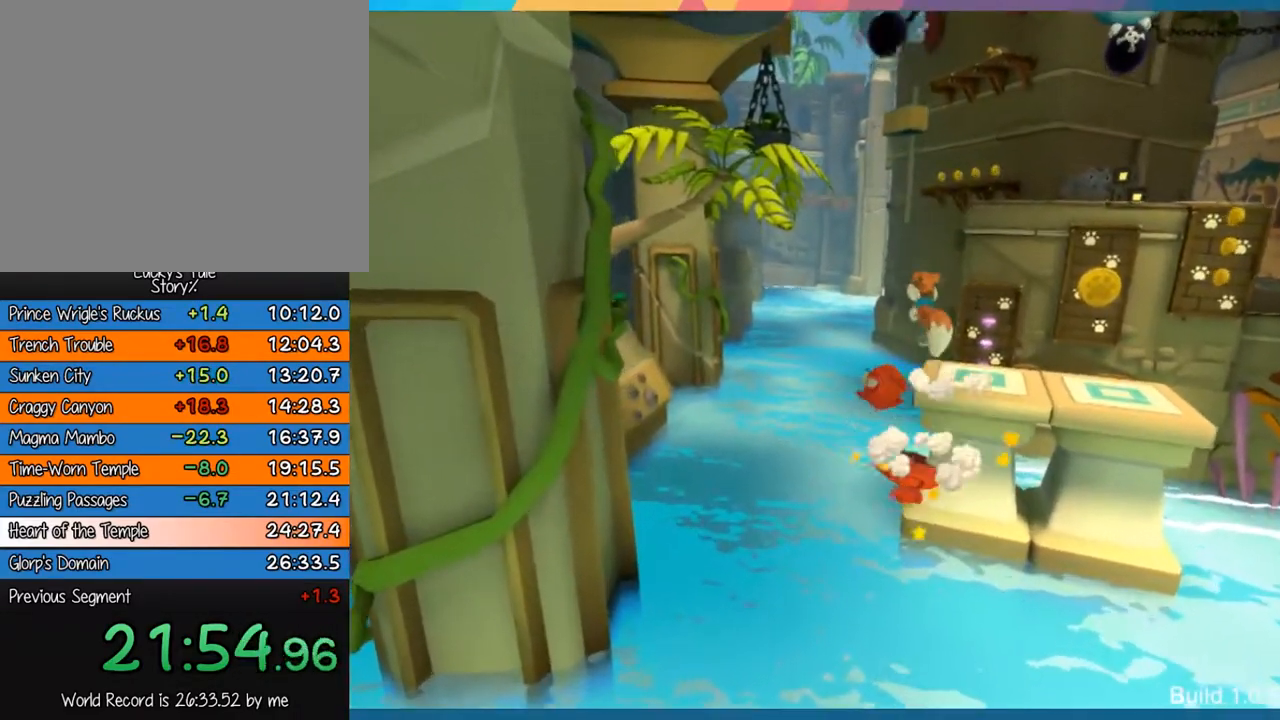
{"buttons": [], "left_stick": "right", "events": [[67, "CROSS", "down"], [133, "CROSS", "up"], [350, "left_stick", "up-right"], [500, "left_stick", "right"]]}
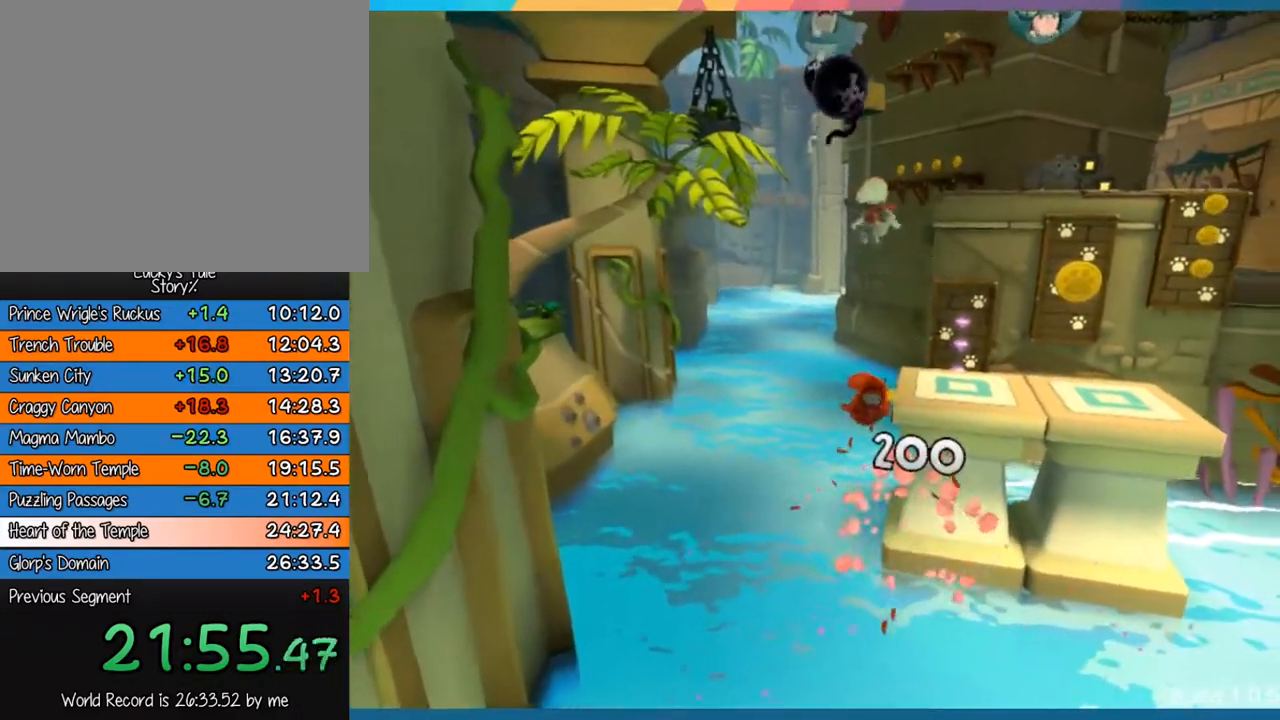
{"buttons": [], "left_stick": "right", "events": [[200, "left_stick", "center"], [300, "left_stick", "left"], [383, "left_stick", "down-right"], [483, "left_stick", "right"]]}
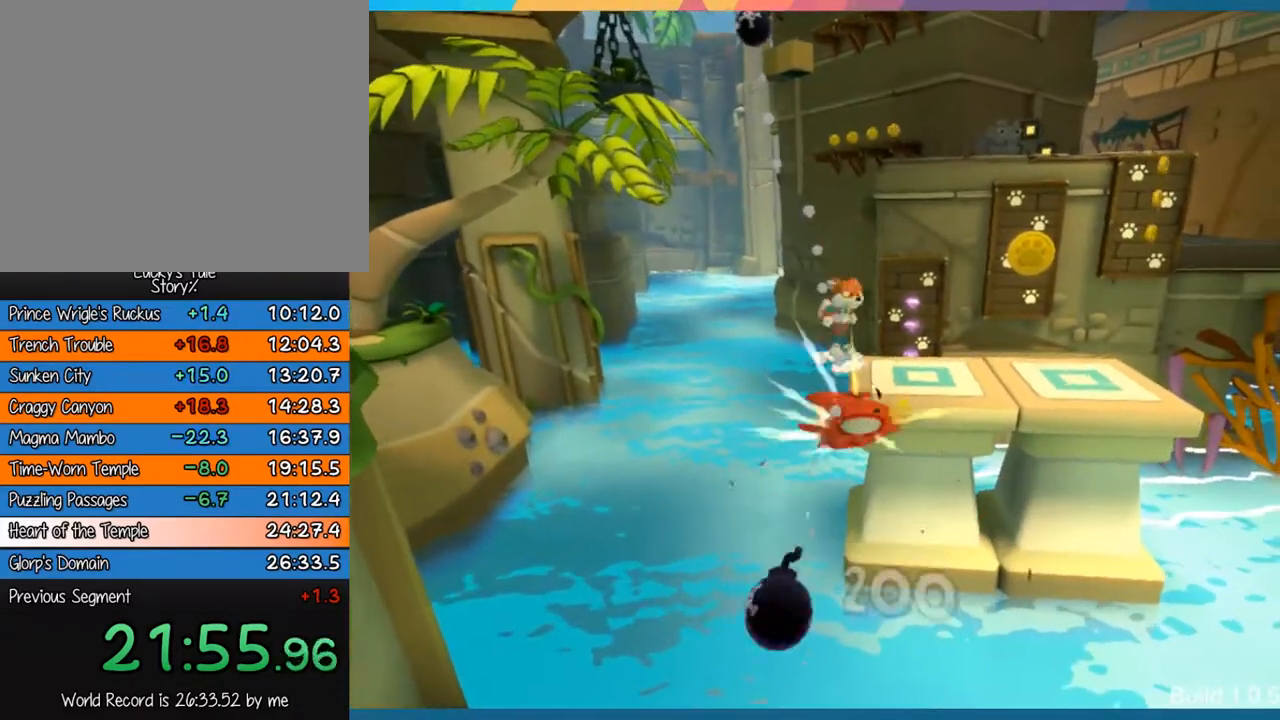
{"buttons": [], "left_stick": "up-right", "events": [[50, "CROSS", "down"], [150, "left_stick", "up-right"], [283, "CROSS", "up"]]}
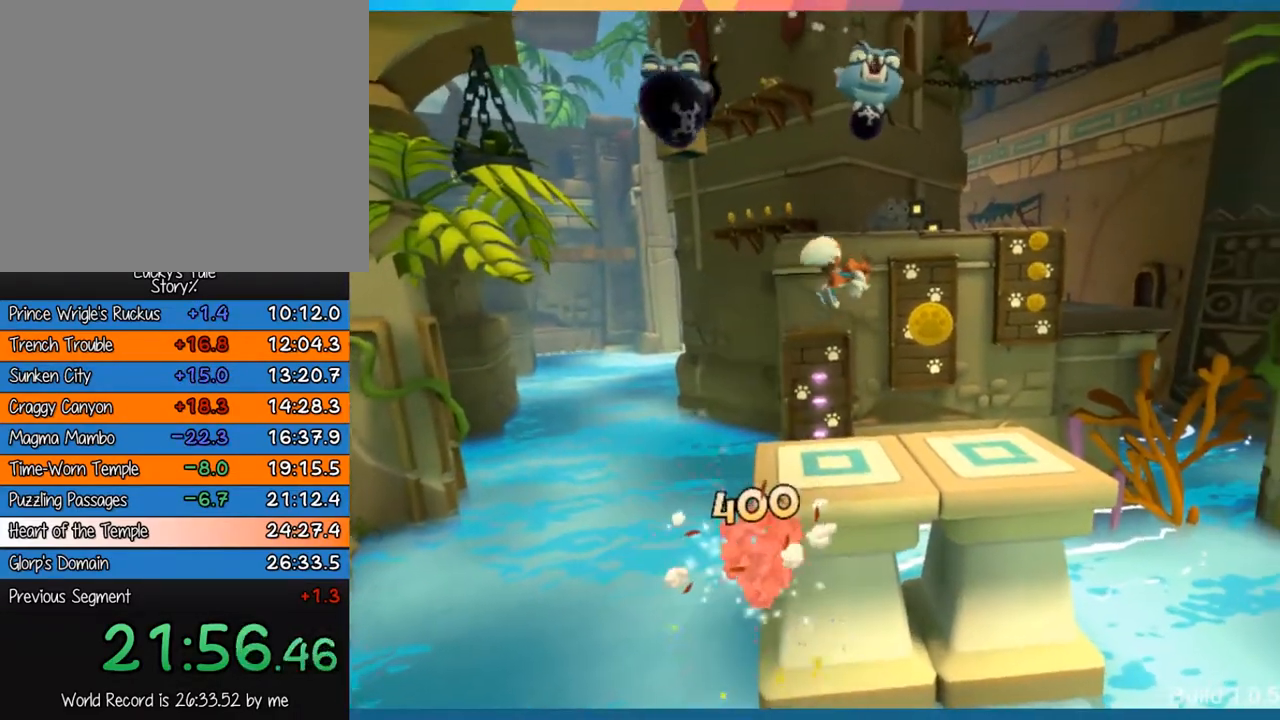
{"buttons": [], "left_stick": "up-right", "events": []}
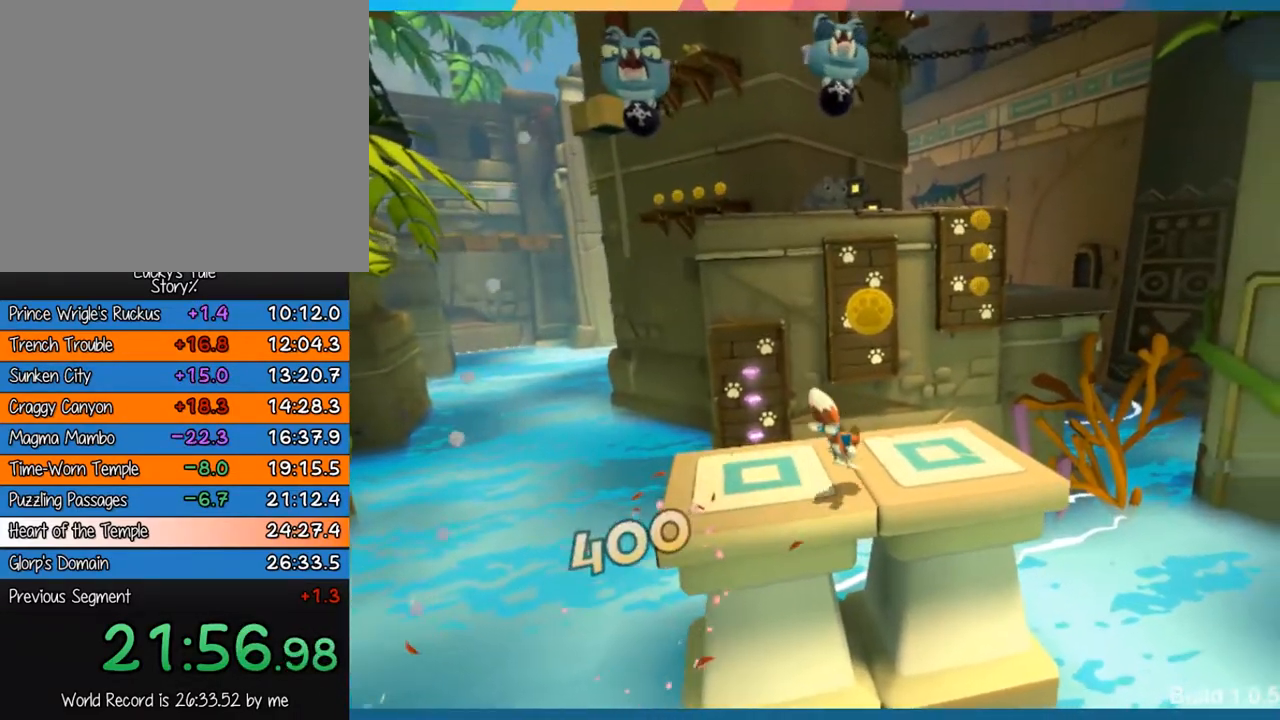
{"buttons": [], "left_stick": "up", "events": [[417, "left_stick", "up"]]}
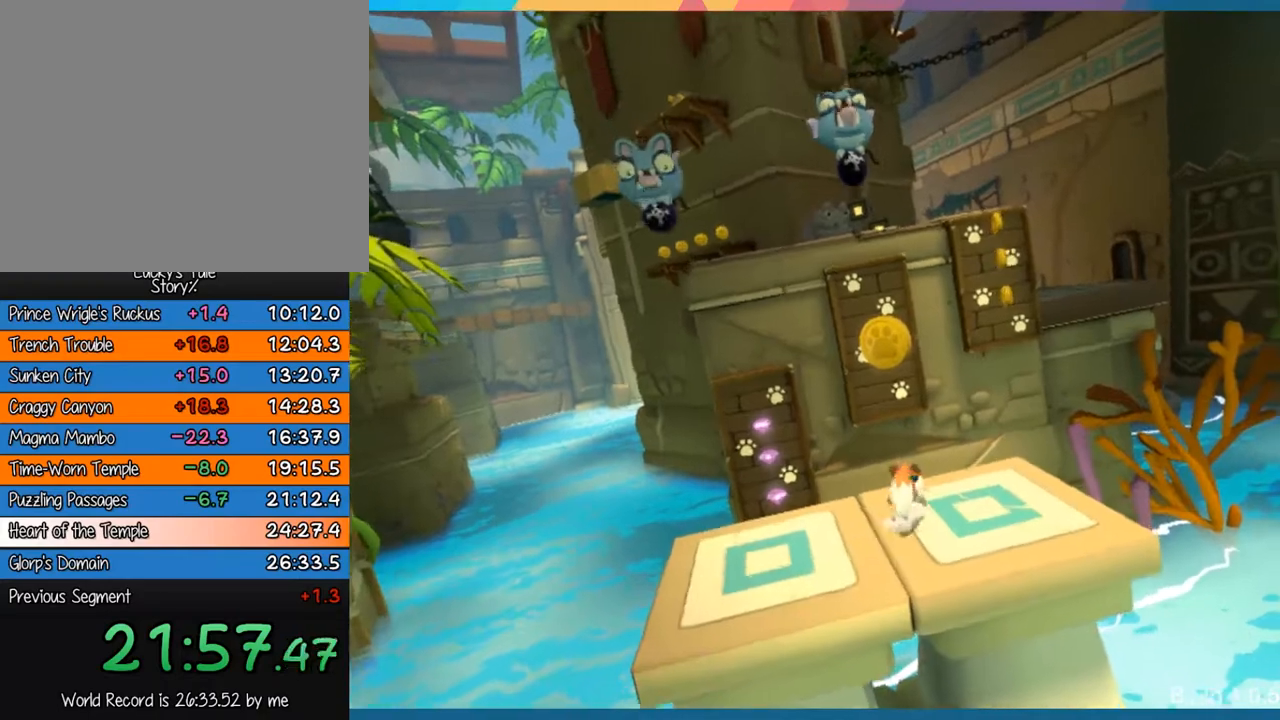
{"buttons": ["CROSS"], "left_stick": "up", "events": [[300, "CROSS", "down"]]}
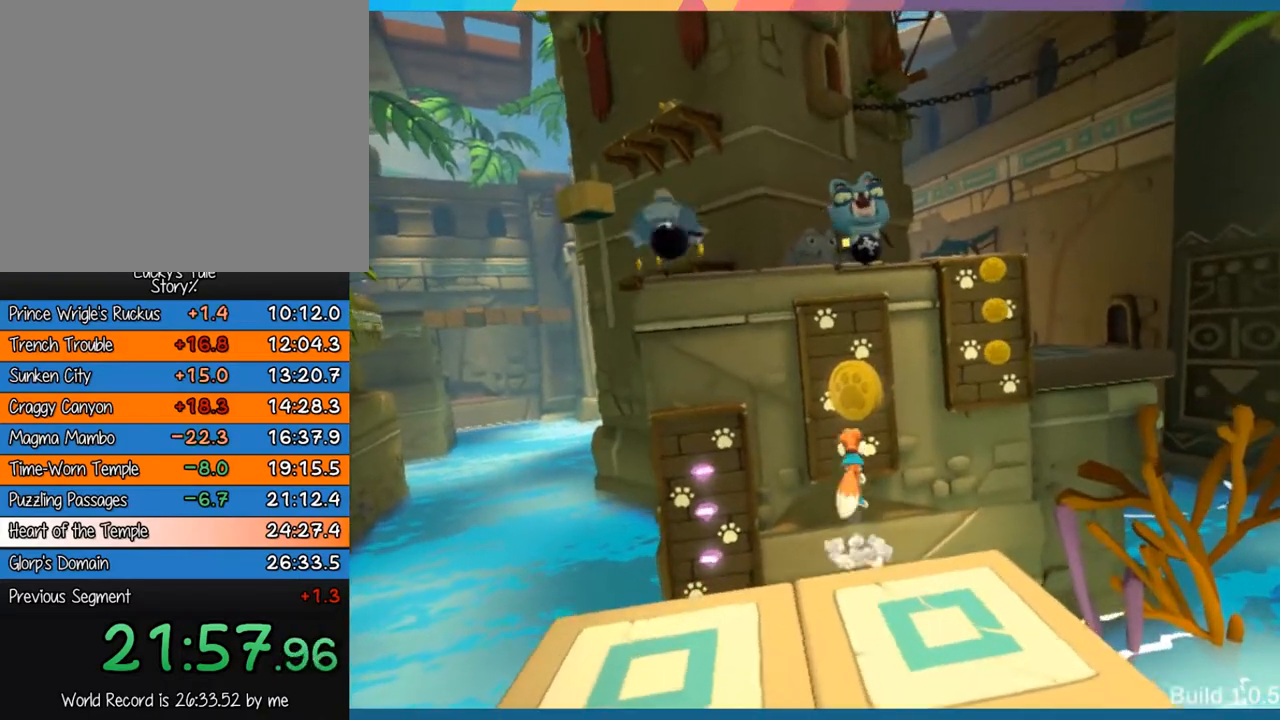
{"buttons": ["CROSS"], "left_stick": "up", "events": [[67, "CROSS", "up"], [133, "CROSS", "down"], [267, "CROSS", "up"], [333, "CROSS", "down"], [433, "CROSS", "up"], [500, "CROSS", "down"]]}
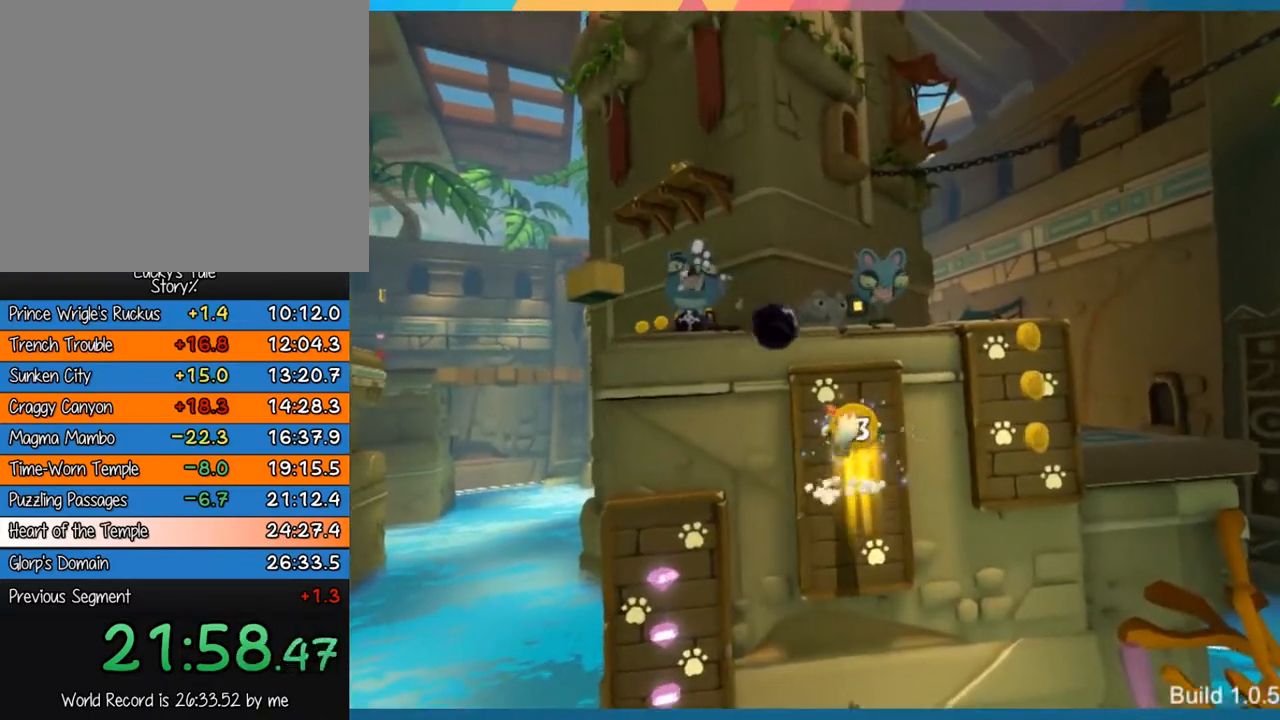
{"buttons": ["CROSS"], "left_stick": "up", "events": [[67, "CROSS", "up"], [133, "CROSS", "down"], [200, "CROSS", "up"], [300, "CROSS", "down"], [367, "CROSS", "up"], [433, "CROSS", "down"]]}
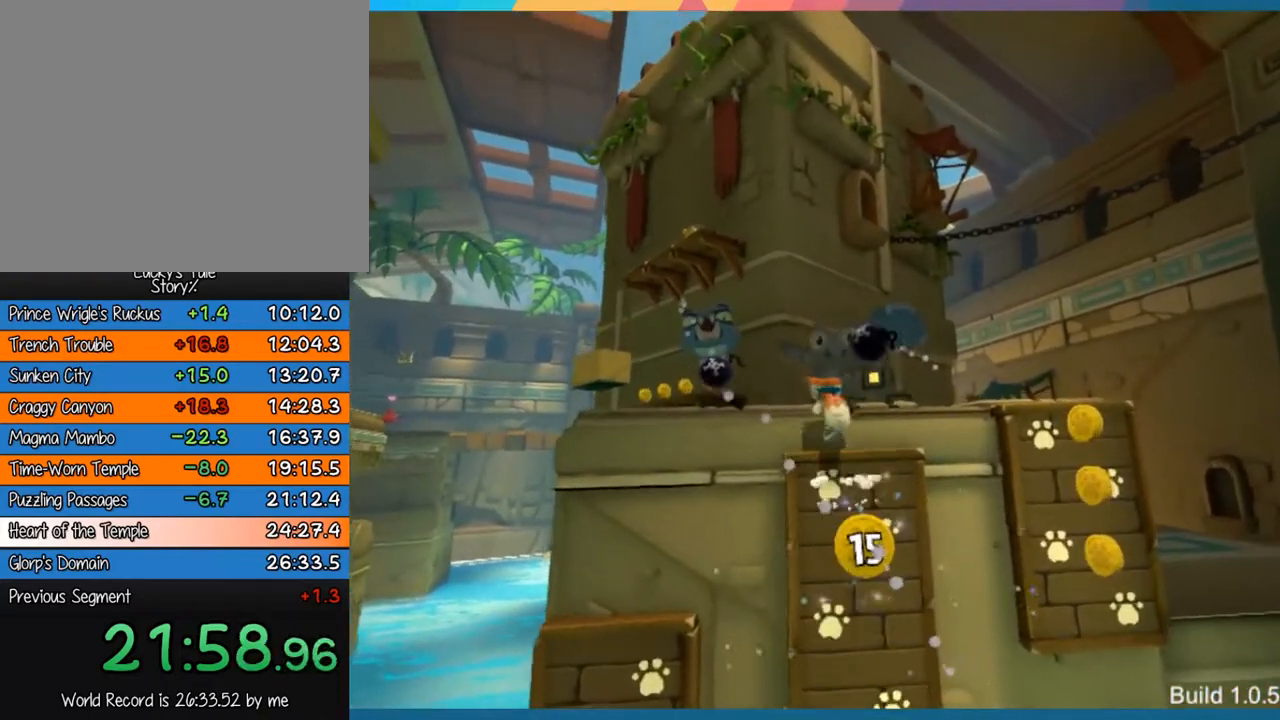
{"buttons": [], "left_stick": "up-left", "events": [[33, "CROSS", "up"], [33, "left_stick", "up-left"], [83, "CROSS", "down"], [217, "CROSS", "up"], [350, "CROSS", "down"], [483, "CROSS", "up"]]}
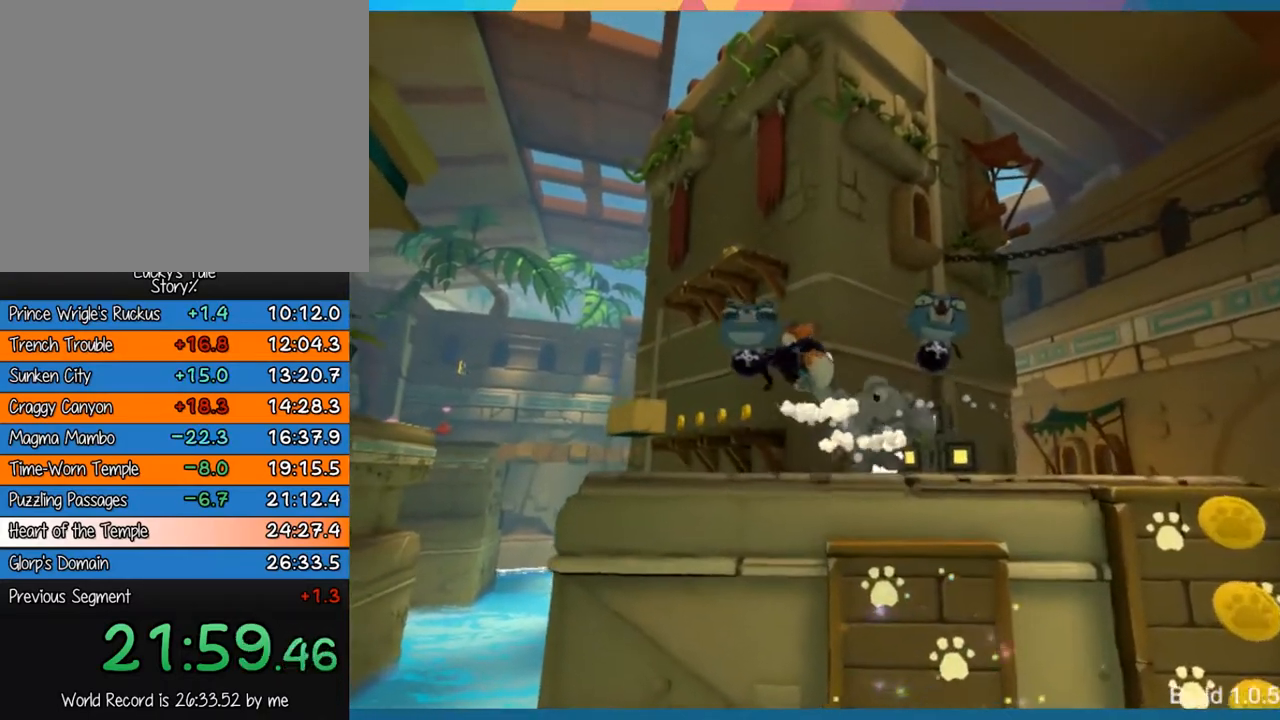
{"buttons": [], "left_stick": "up-left", "events": []}
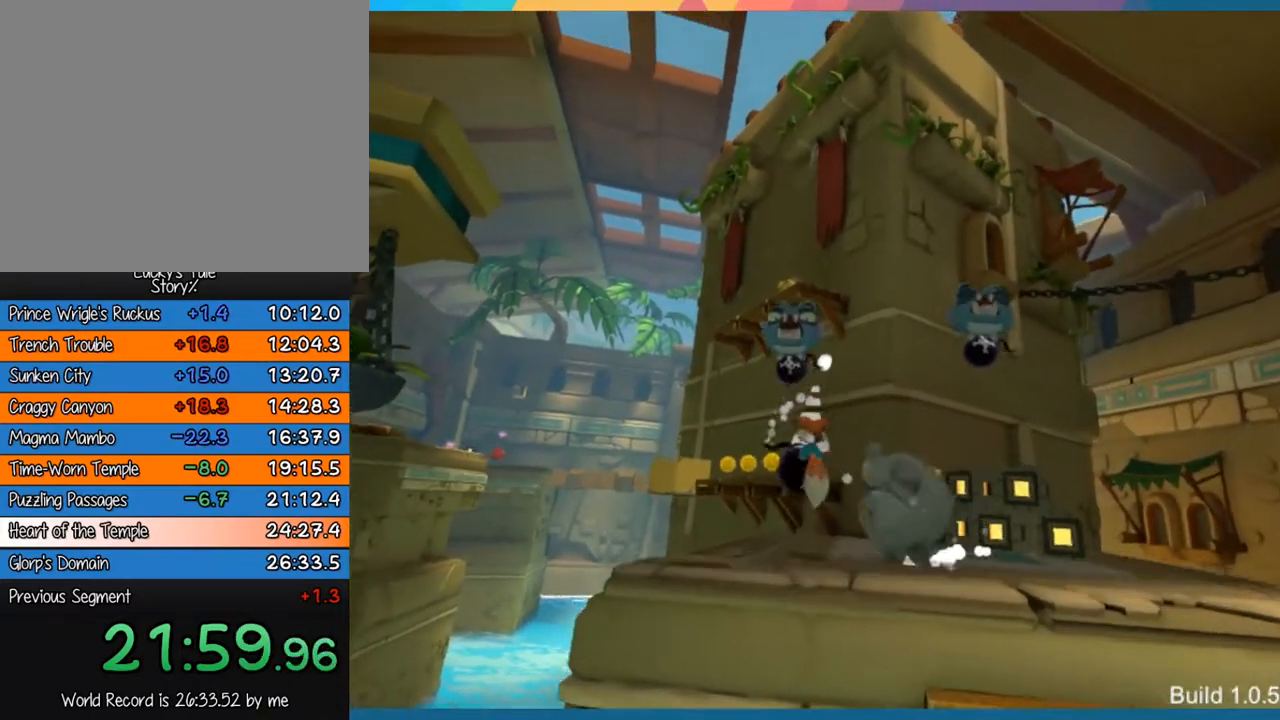
{"buttons": [], "left_stick": "up", "events": [[83, "left_stick", "up"], [417, "SQUARE", "down"], [483, "SQUARE", "up"]]}
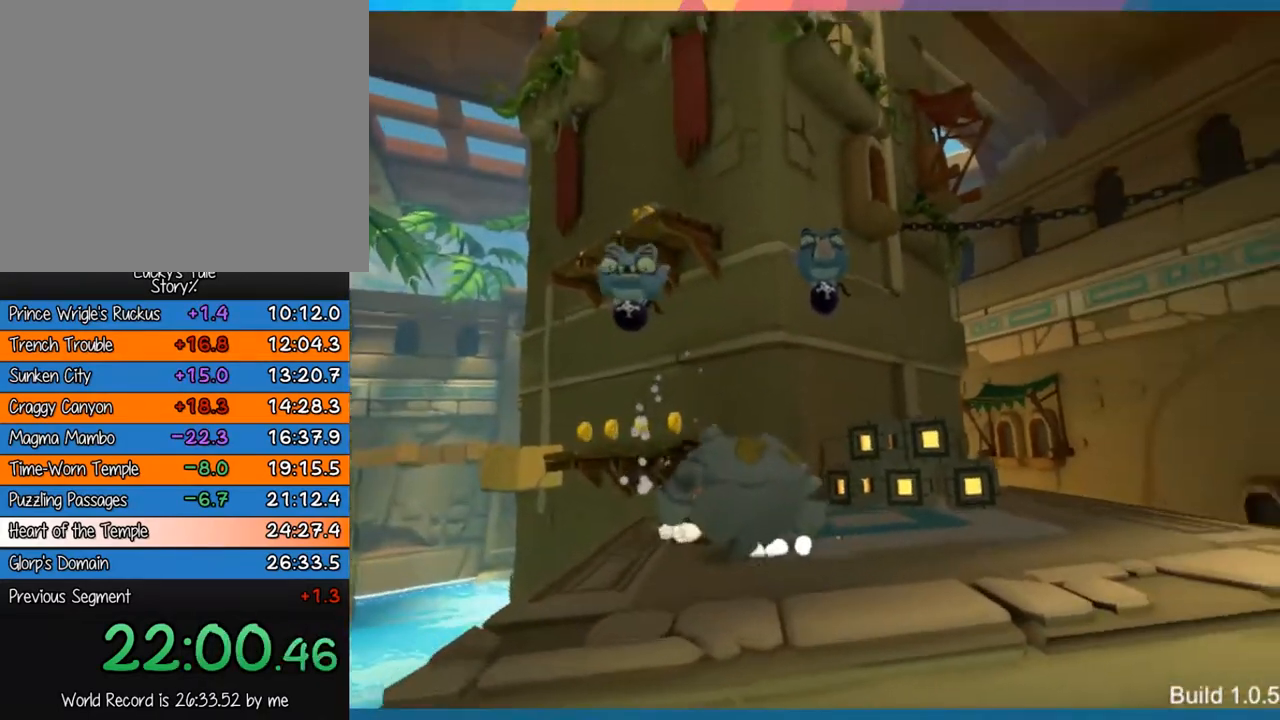
{"buttons": ["CROSS"], "left_stick": "up", "events": [[350, "CROSS", "down"]]}
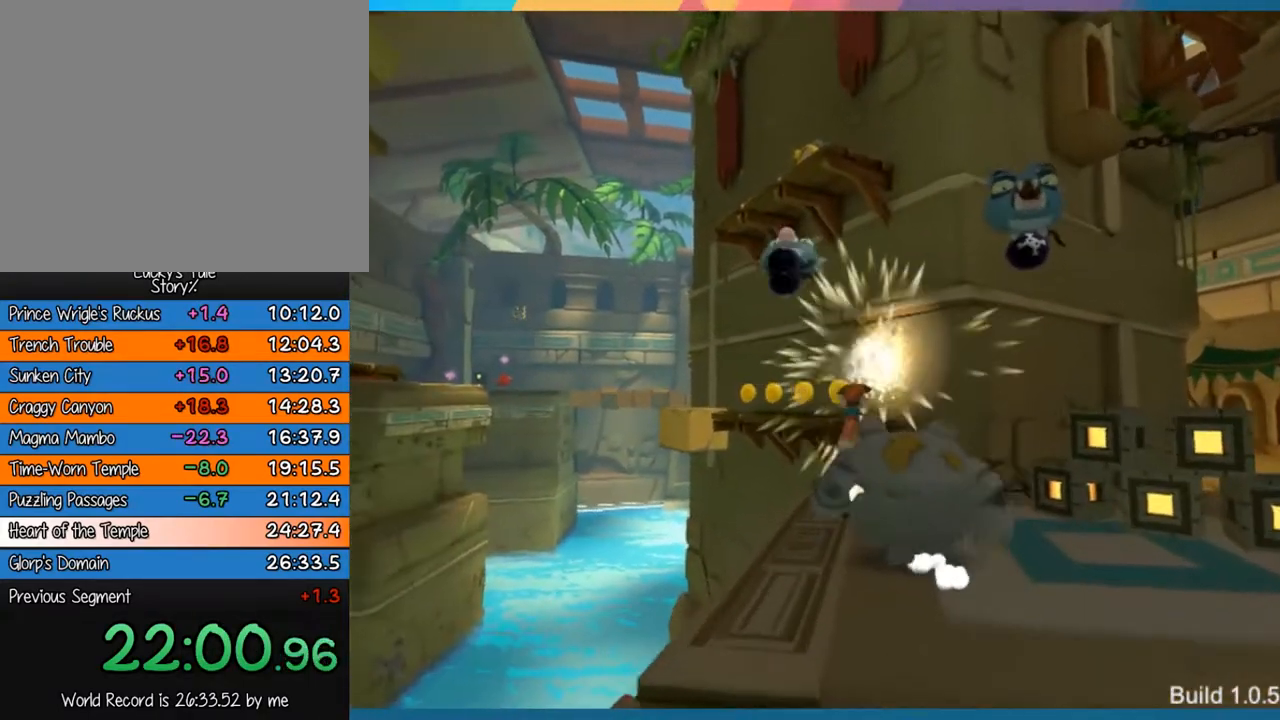
{"buttons": [], "left_stick": "up", "events": [[100, "CROSS", "up"]]}
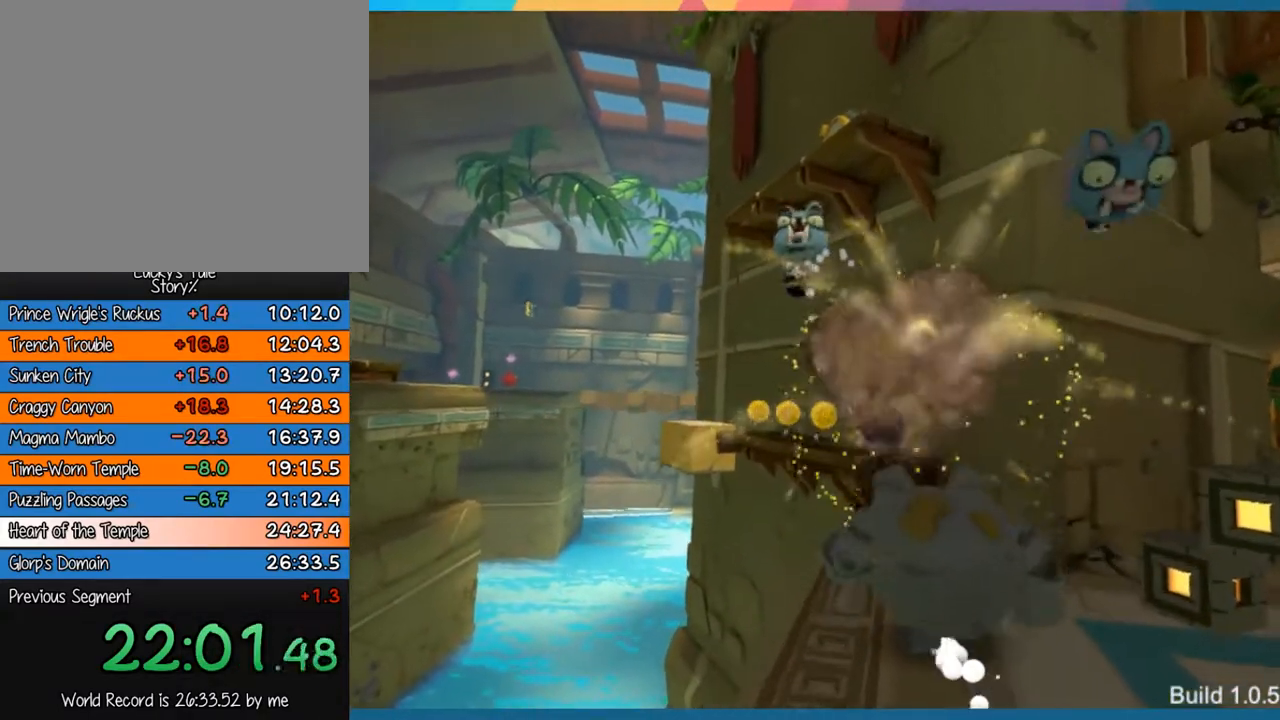
{"buttons": ["SQUARE"], "left_stick": "center", "events": [[33, "left_stick", "up-left"], [467, "SQUARE", "down"], [500, "left_stick", "center"]]}
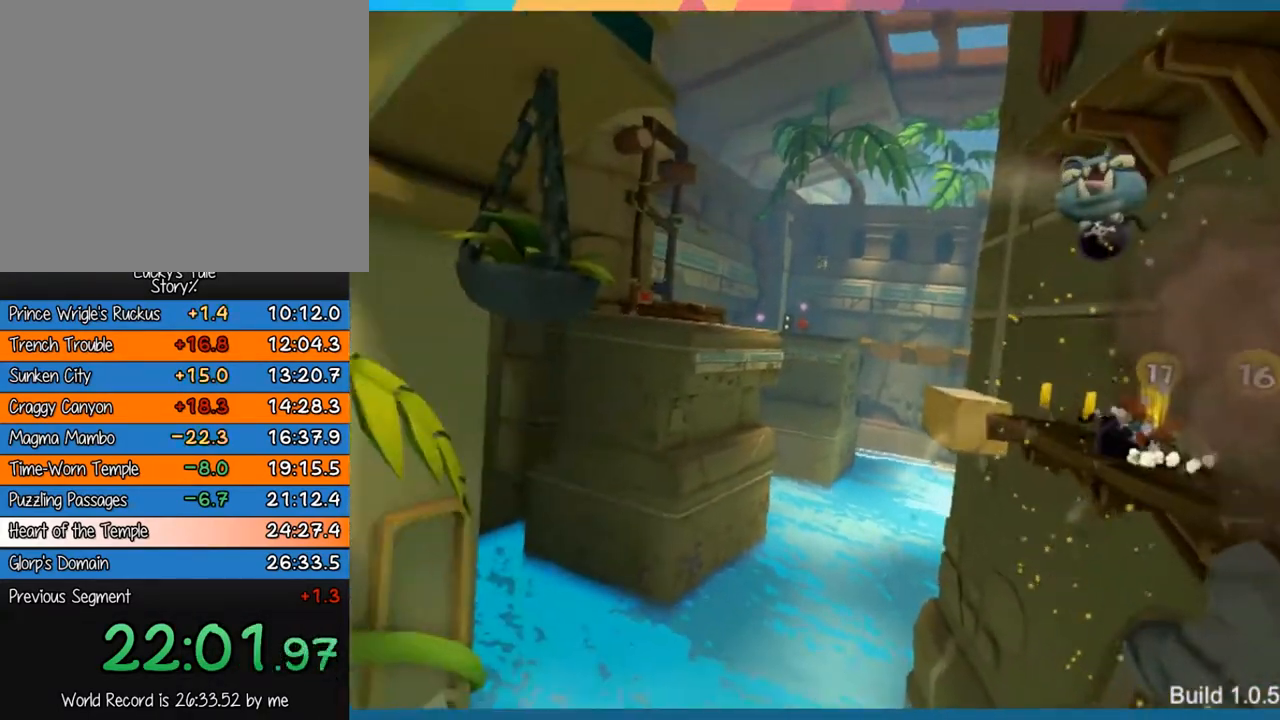
{"buttons": [], "left_stick": "up-left", "events": [[67, "SQUARE", "up"], [233, "left_stick", "up"], [450, "left_stick", "up-left"]]}
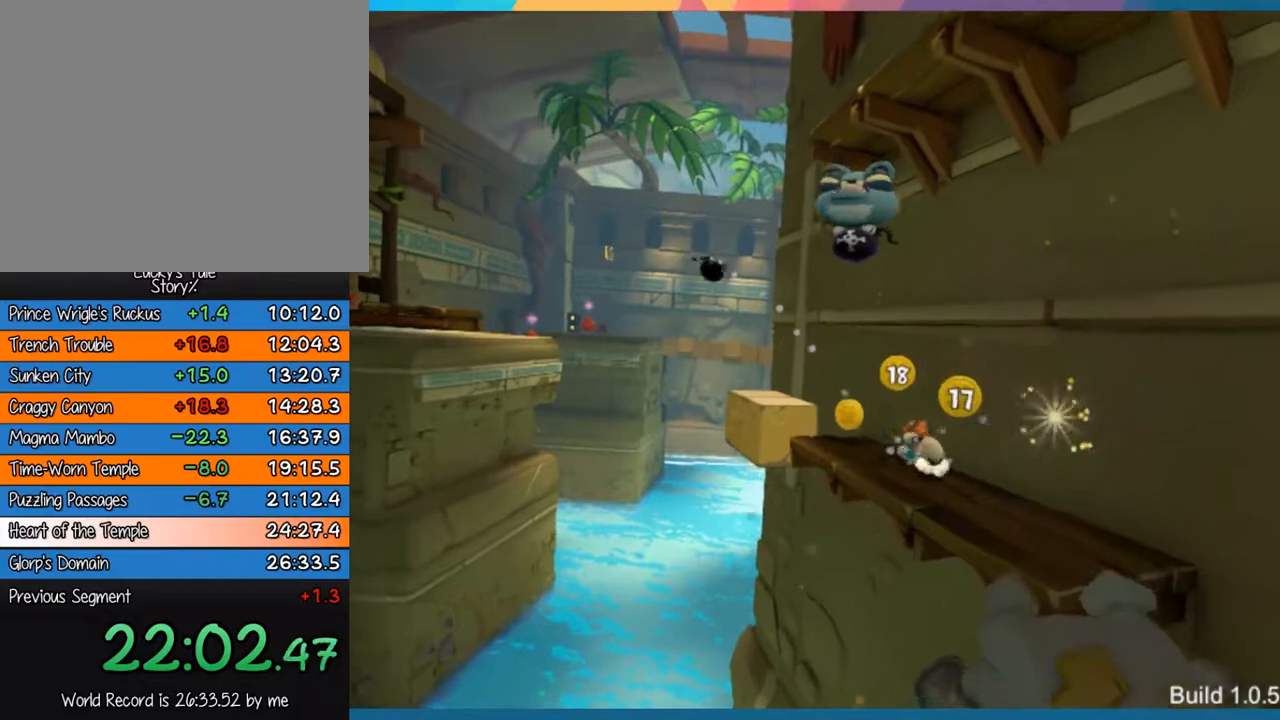
{"buttons": ["CROSS"], "left_stick": "up-left", "events": [[417, "CROSS", "down"]]}
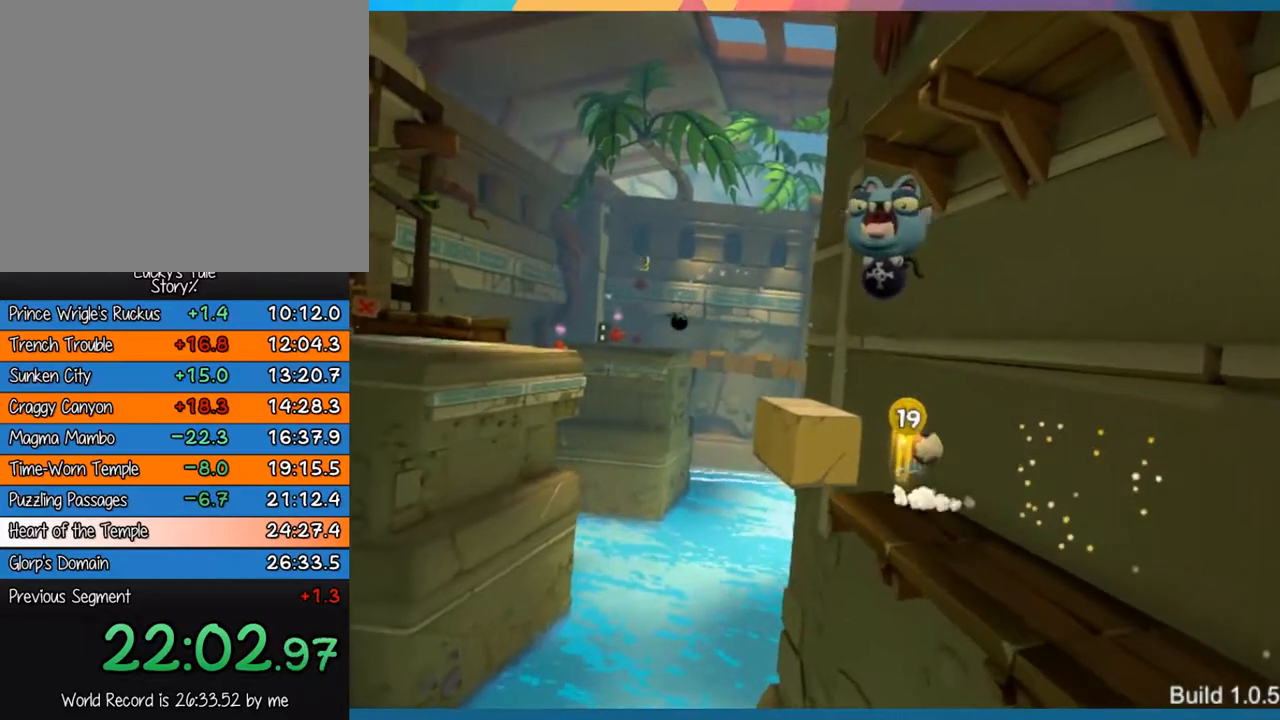
{"buttons": [], "left_stick": "up-left", "events": [[117, "CROSS", "up"], [183, "CROSS", "down"], [383, "CROSS", "up"]]}
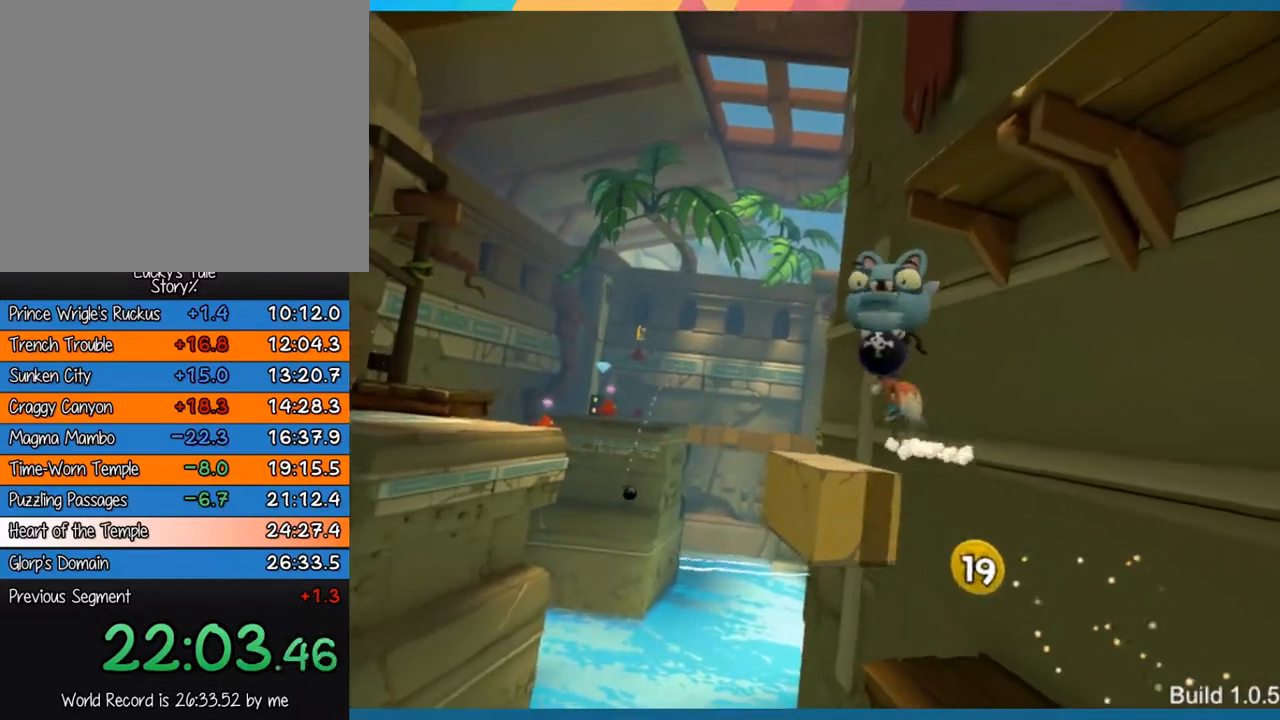
{"buttons": [], "left_stick": "center", "events": [[250, "left_stick", "center"]]}
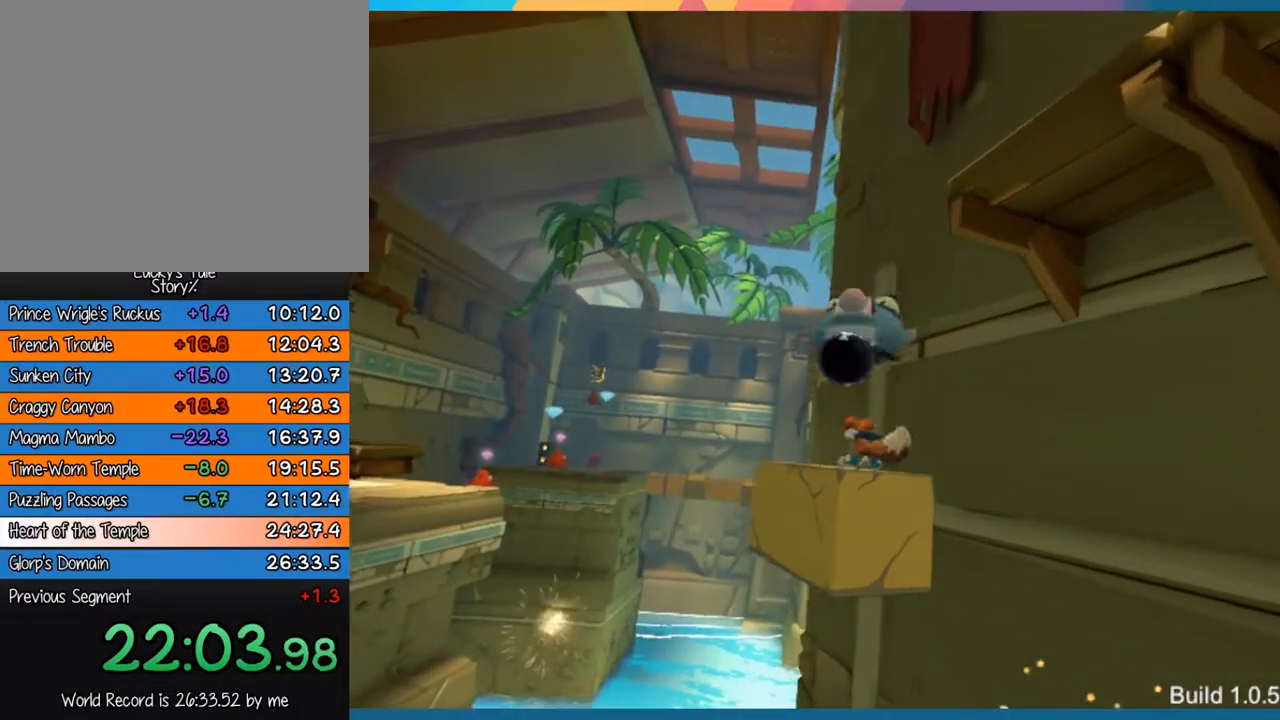
{"buttons": [], "left_stick": "center", "events": [[300, "left_stick", "down-left"], [500, "left_stick", "center"]]}
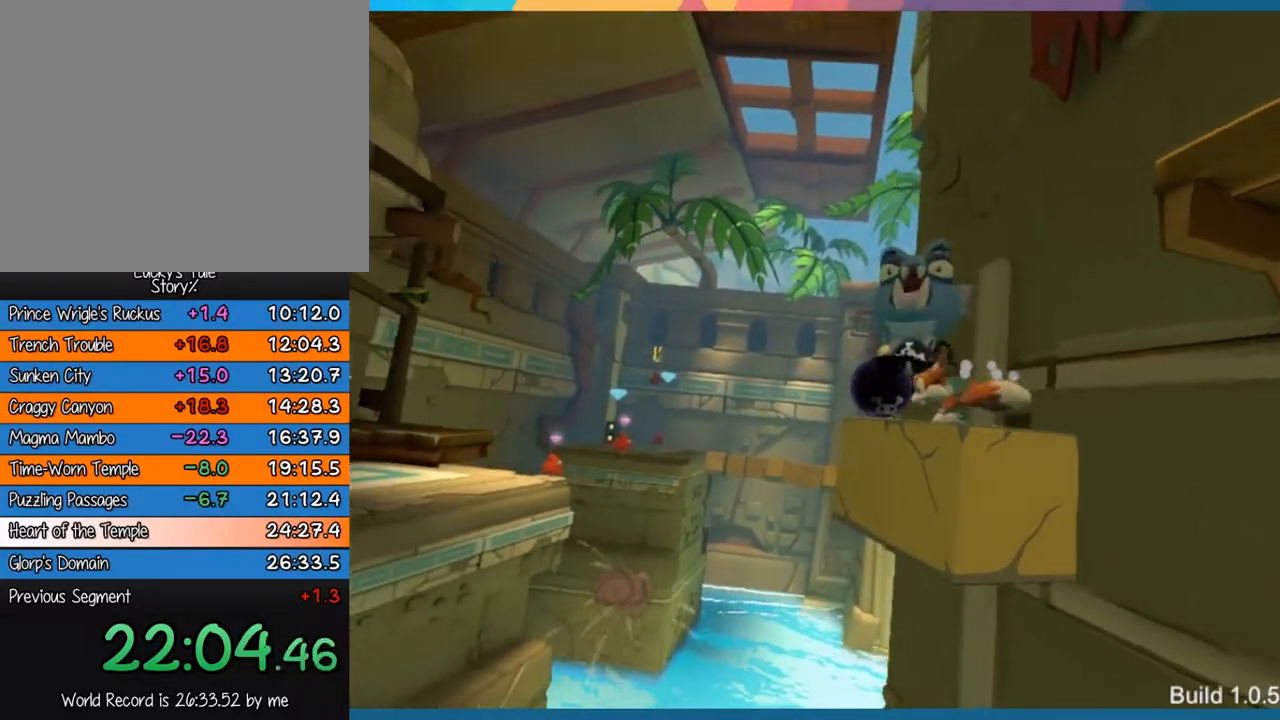
{"buttons": ["CROSS"], "left_stick": "left", "events": [[200, "left_stick", "left"], [433, "CROSS", "down"]]}
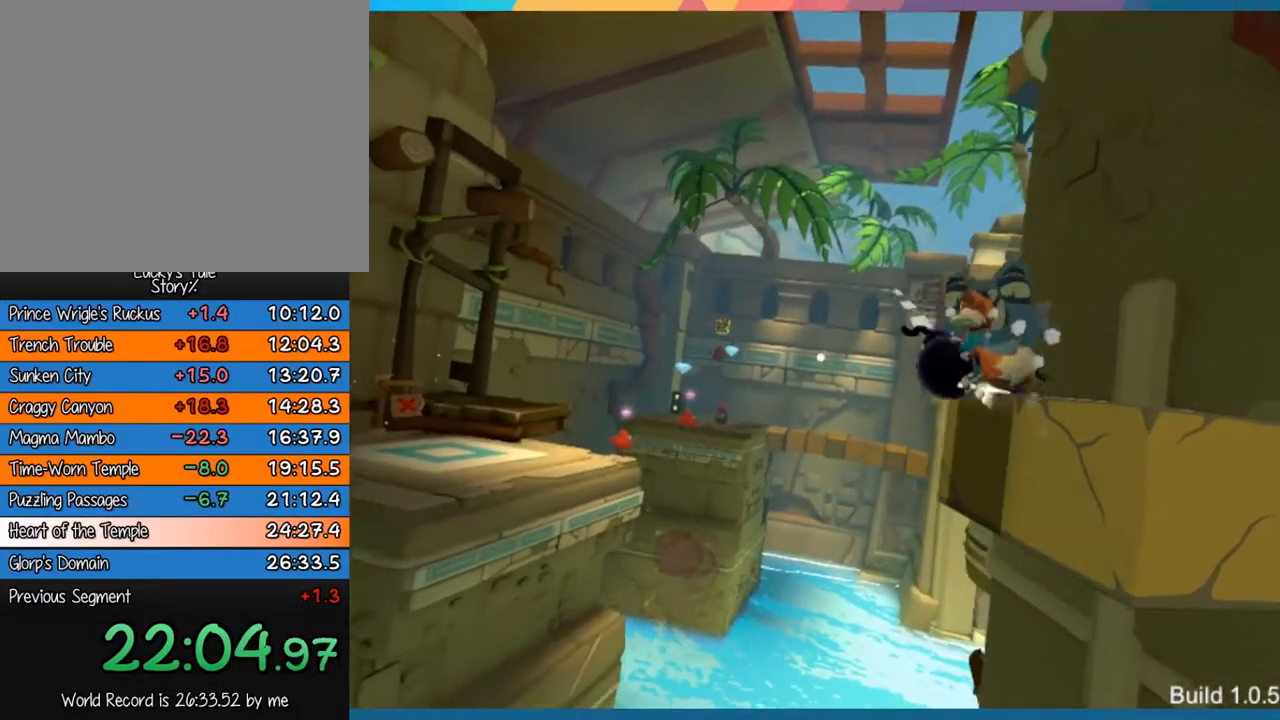
{"buttons": [], "left_stick": "left", "events": [[267, "CROSS", "up"]]}
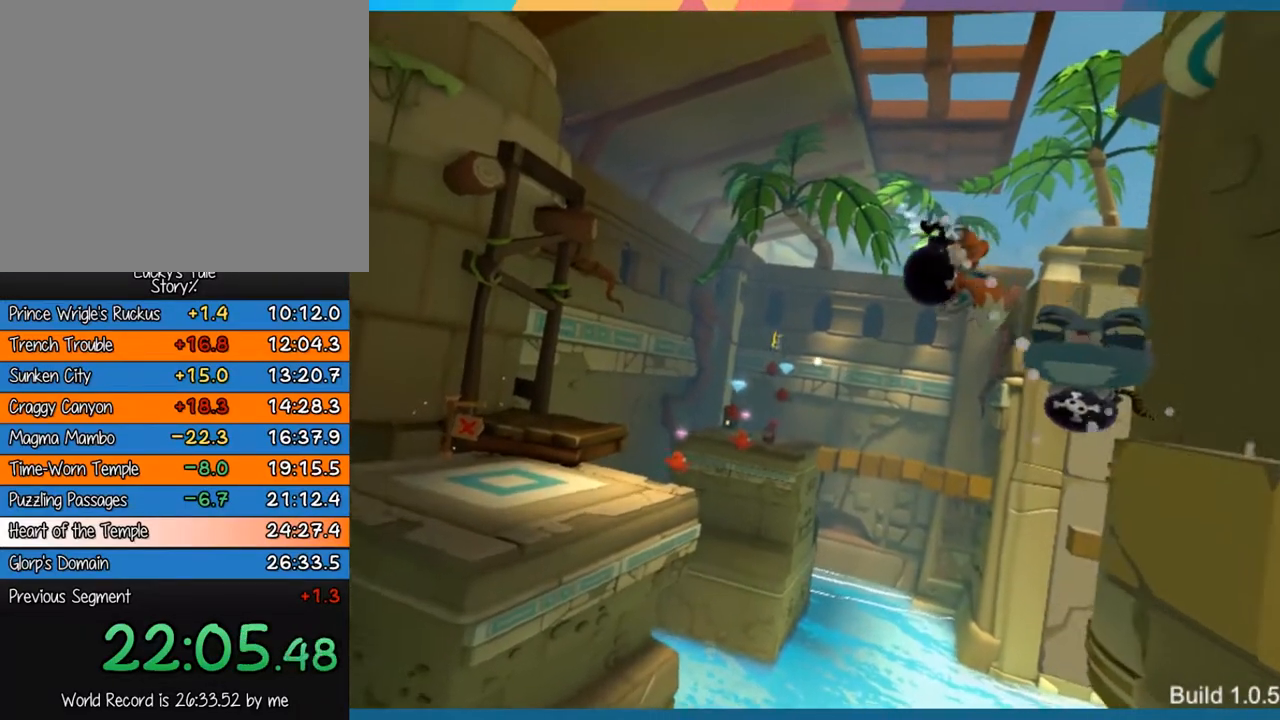
{"buttons": [], "left_stick": "left", "events": [[133, "CROSS", "down"], [383, "CROSS", "up"]]}
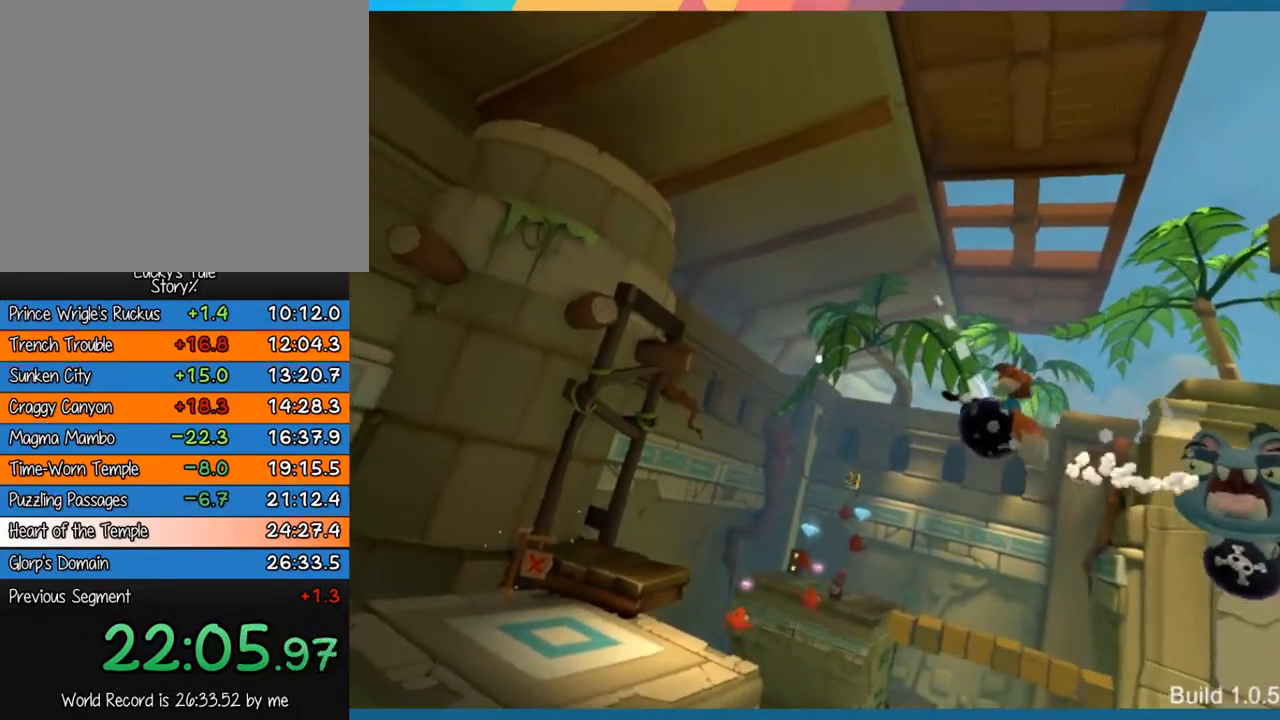
{"buttons": ["SQUARE"], "left_stick": "left", "events": [[317, "SQUARE", "down"]]}
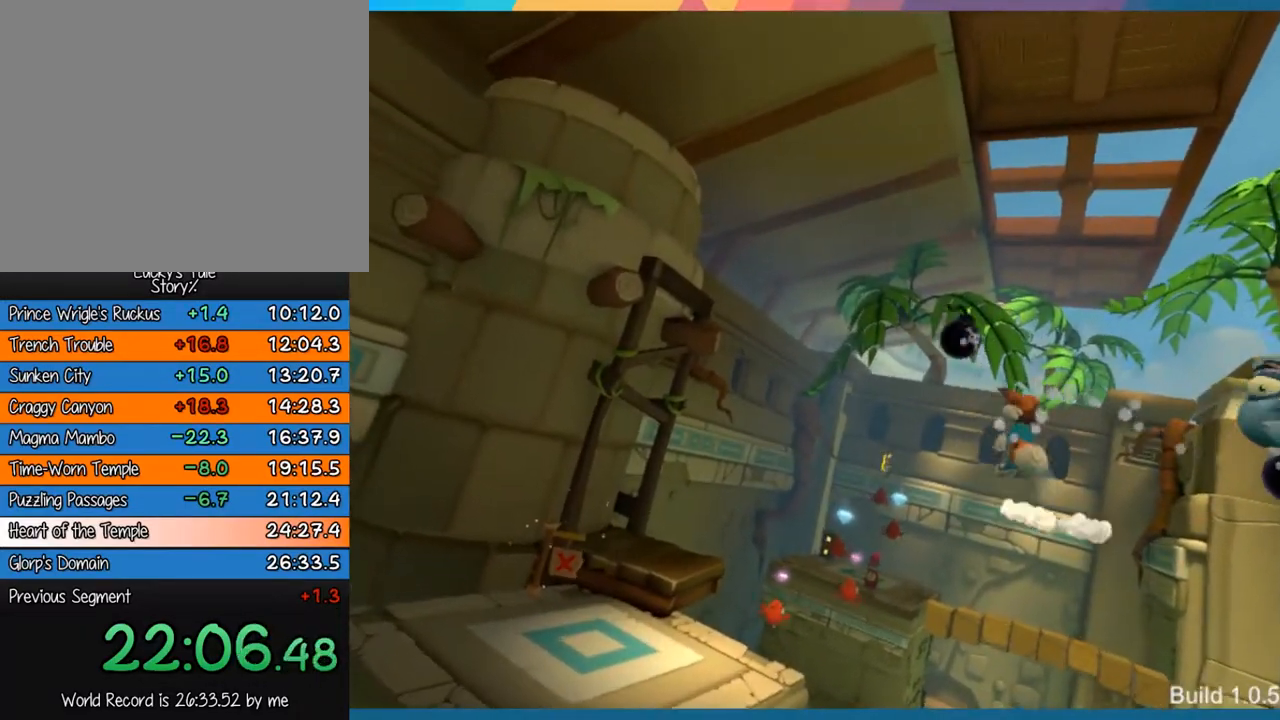
{"buttons": [], "left_stick": "left", "events": [[17, "SQUARE", "up"]]}
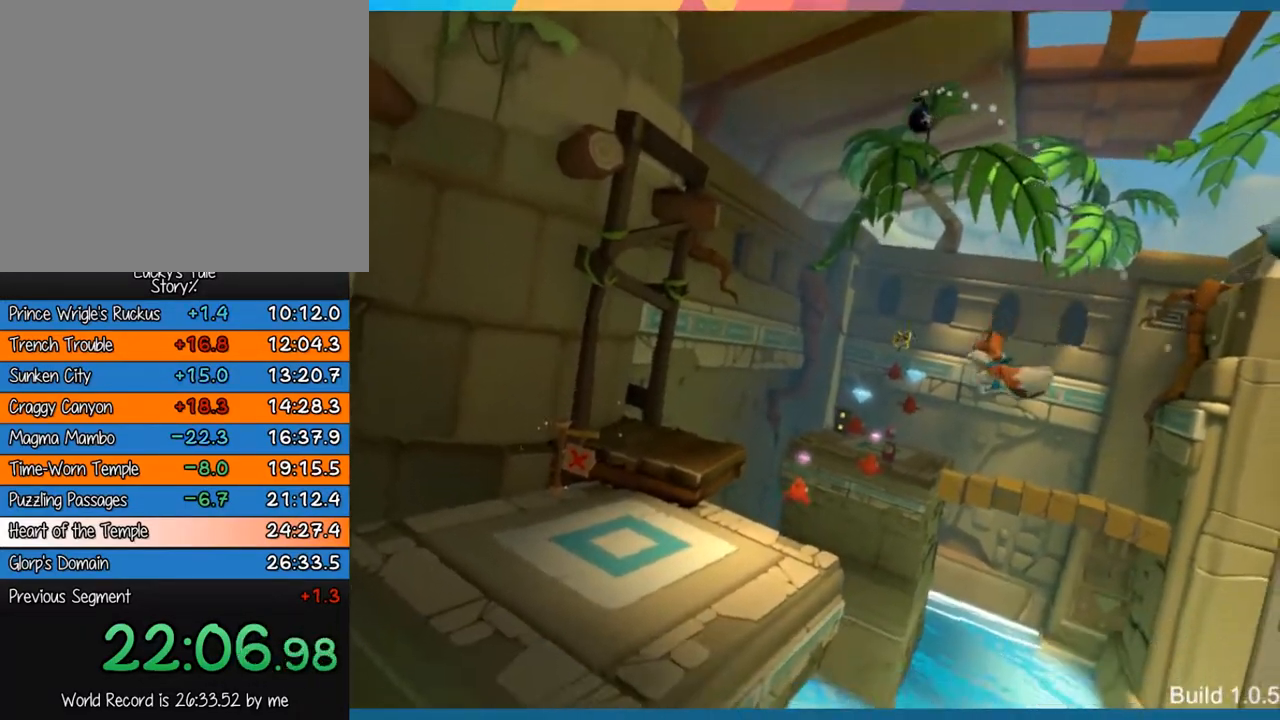
{"buttons": [], "left_stick": "left", "events": [[183, "CROSS", "down"], [450, "CROSS", "up"]]}
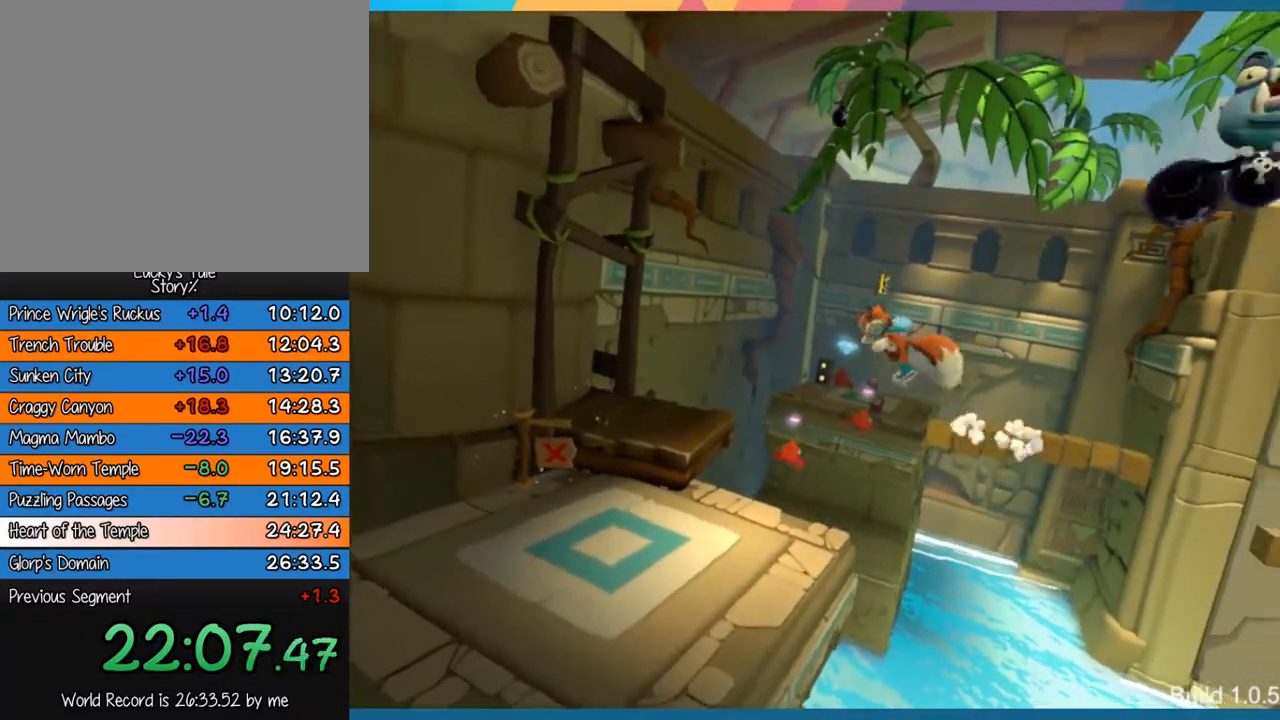
{"buttons": [], "left_stick": "left", "events": []}
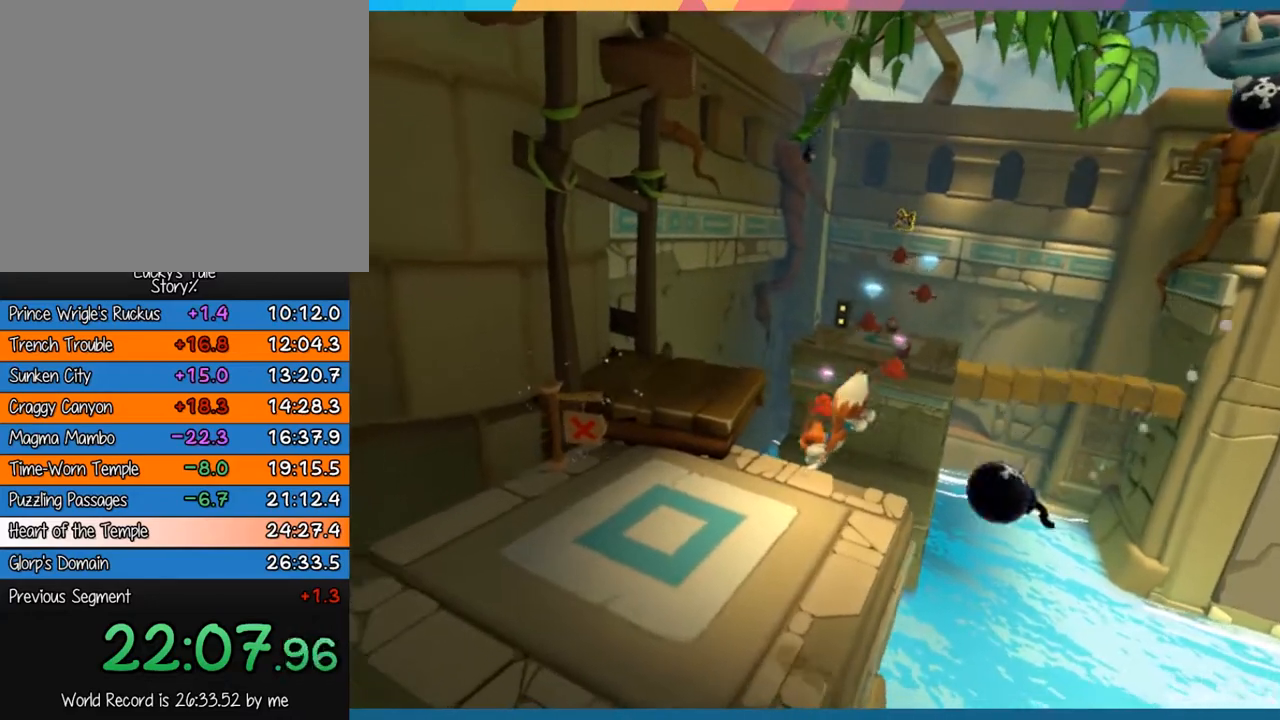
{"buttons": [], "left_stick": "left", "events": []}